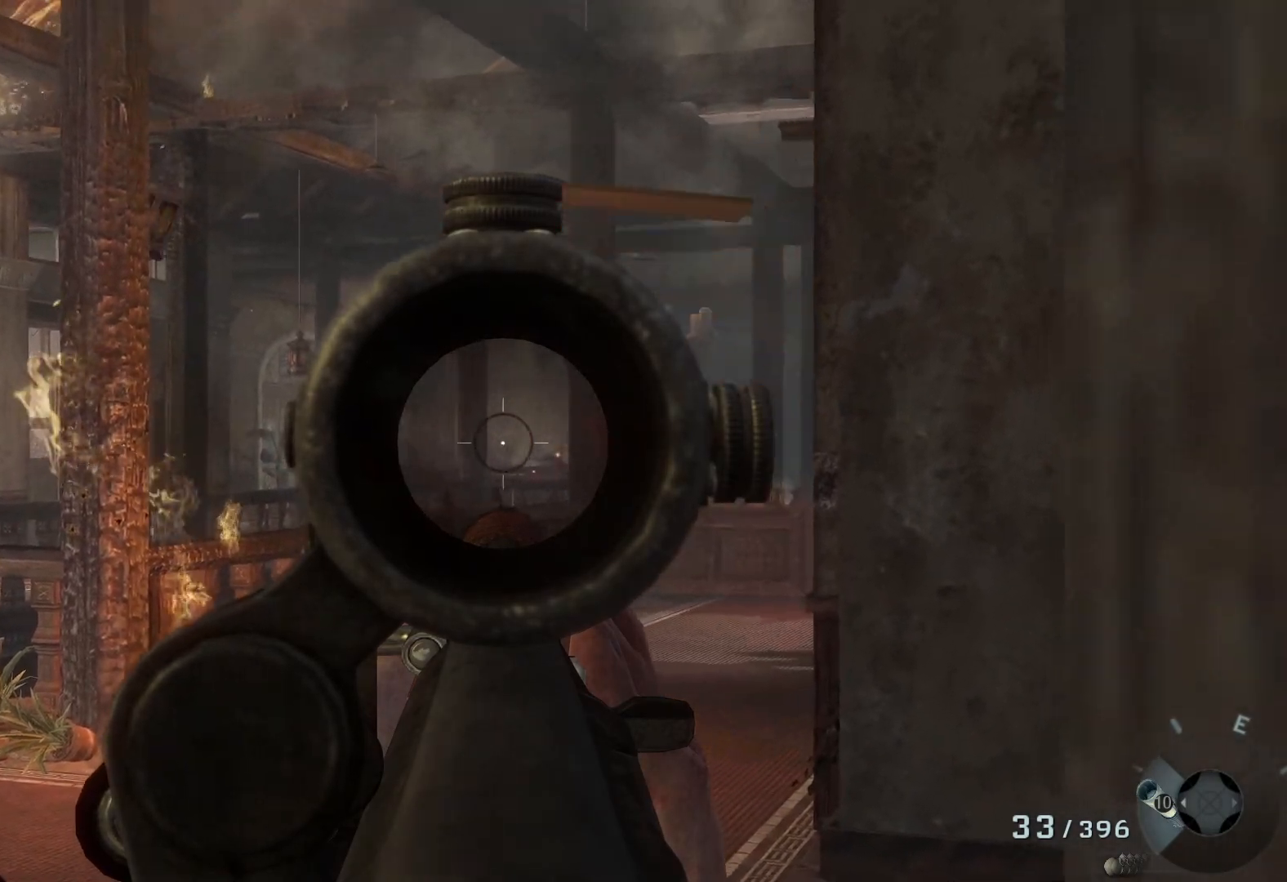
Gameplay with a controller (Xbox layout); each line is a JSON object with the inputs held at the frame after it. "events" lists button and stick changes between this image and that frame as [ms after this image, input, new state], when the widget could be followed in between.
{"buttons": ["L2"], "left_stick": "center", "right_stick": "right", "events": [[483, "left_stick", "center"]]}
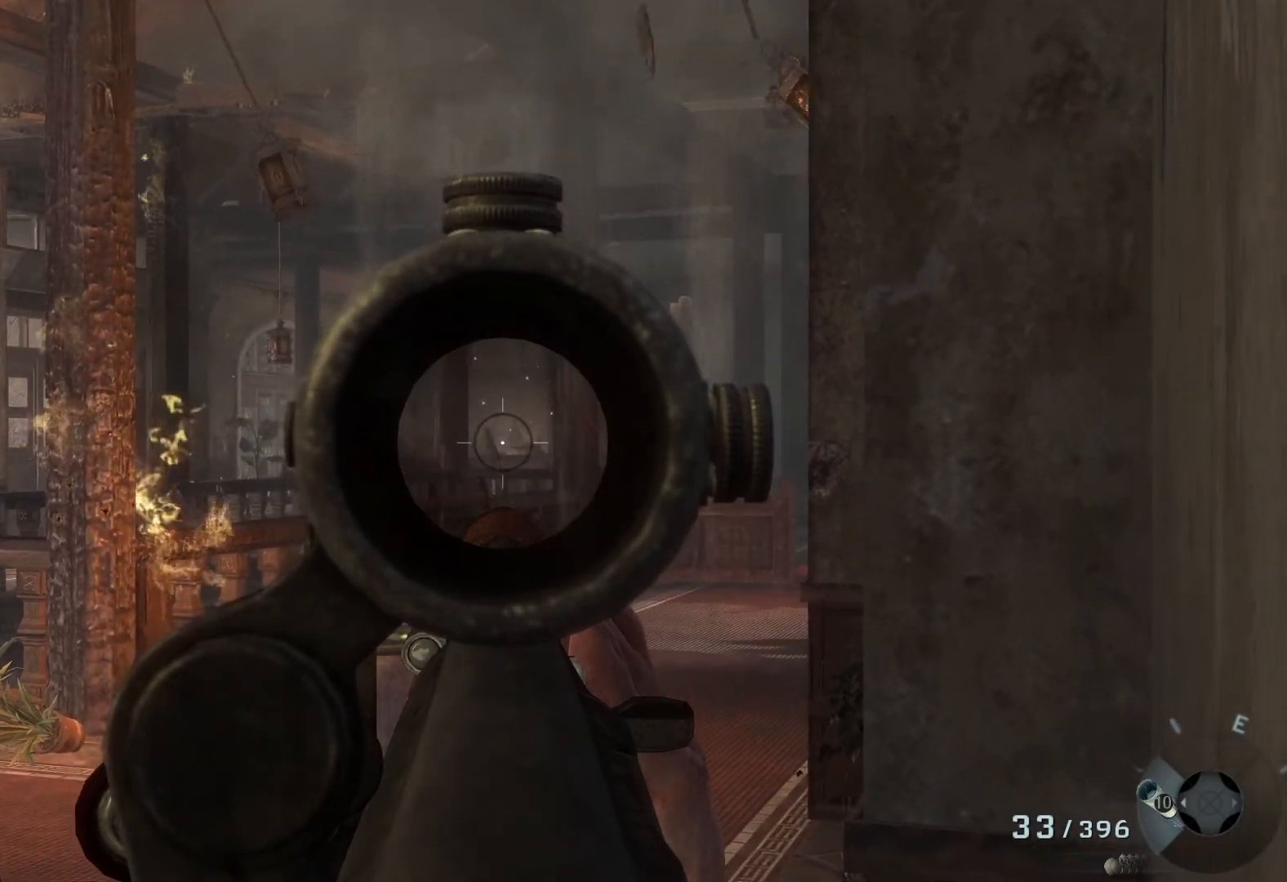
{"buttons": ["L2"], "left_stick": "up", "right_stick": "right", "events": [[500, "left_stick", "up"]]}
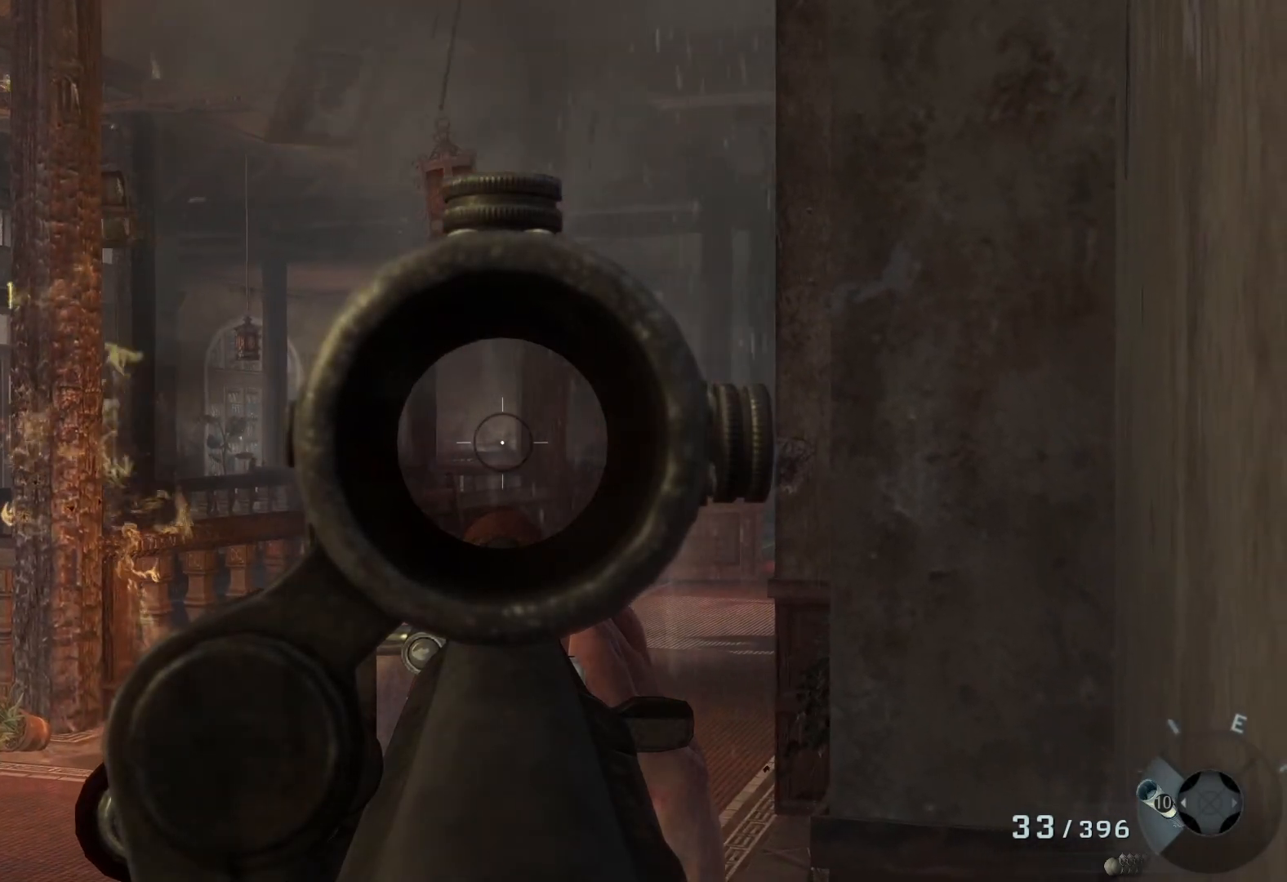
{"buttons": ["L2"], "left_stick": "up-left", "right_stick": "right", "events": [[100, "left_stick", "up-left"]]}
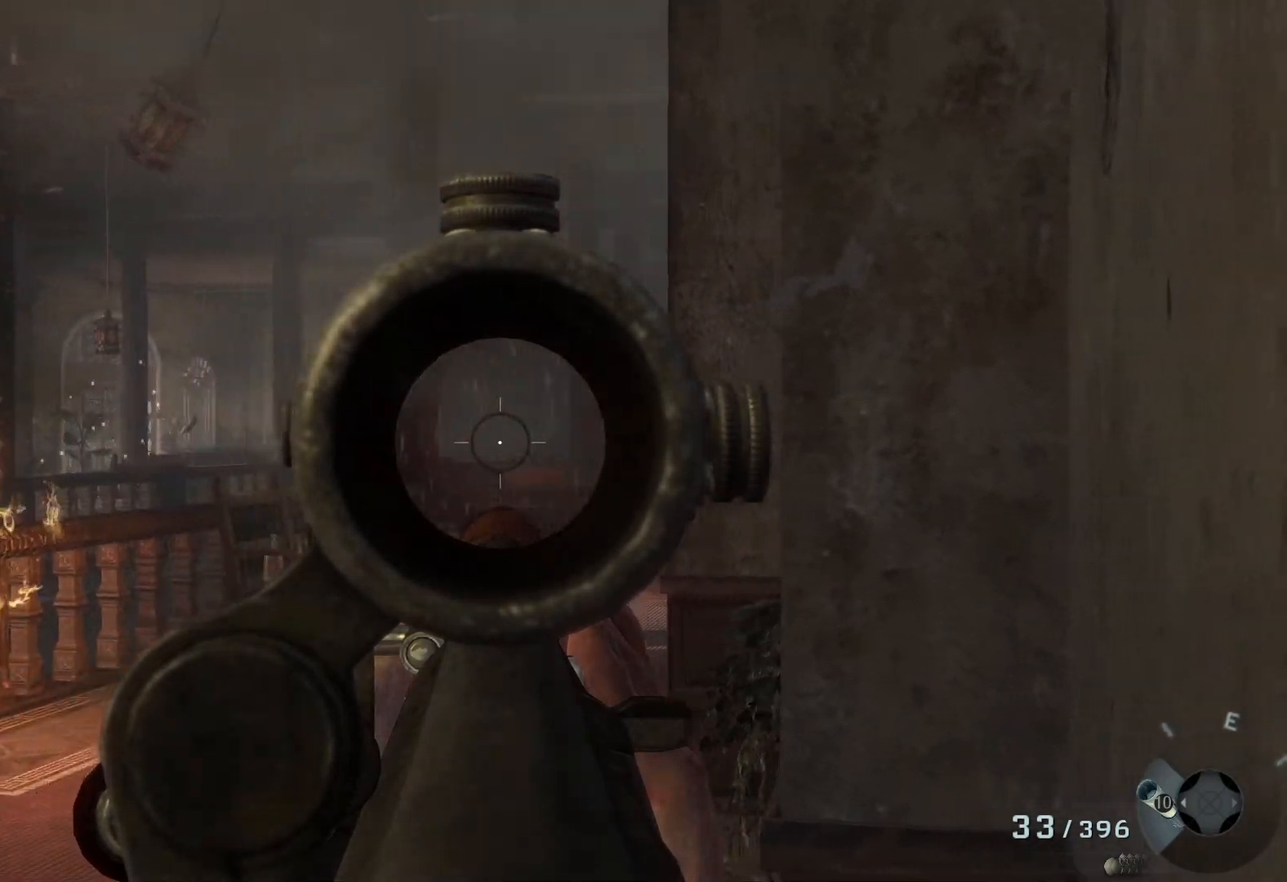
{"buttons": ["L2"], "left_stick": "up-left", "right_stick": "right", "events": []}
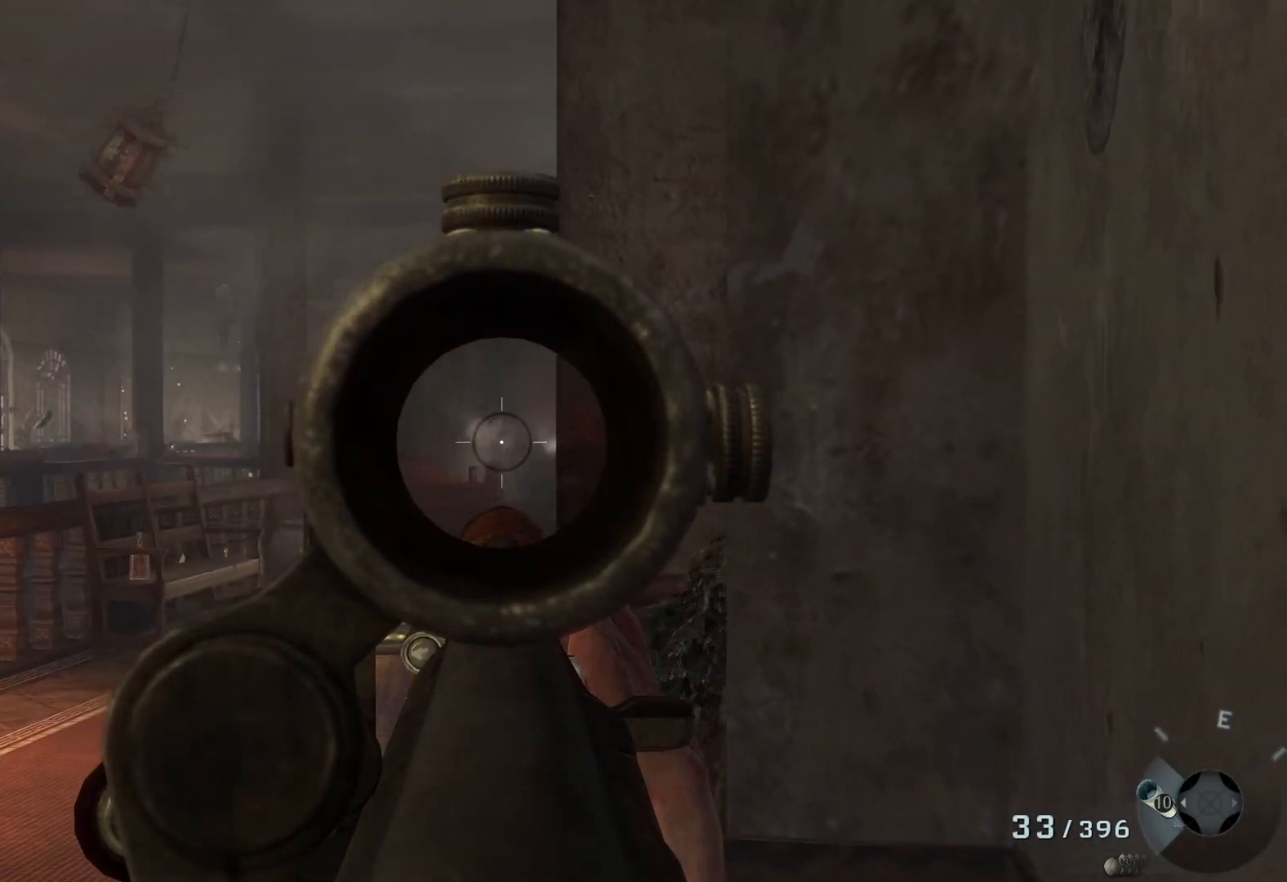
{"buttons": ["L2"], "left_stick": "up-left", "right_stick": "right", "events": []}
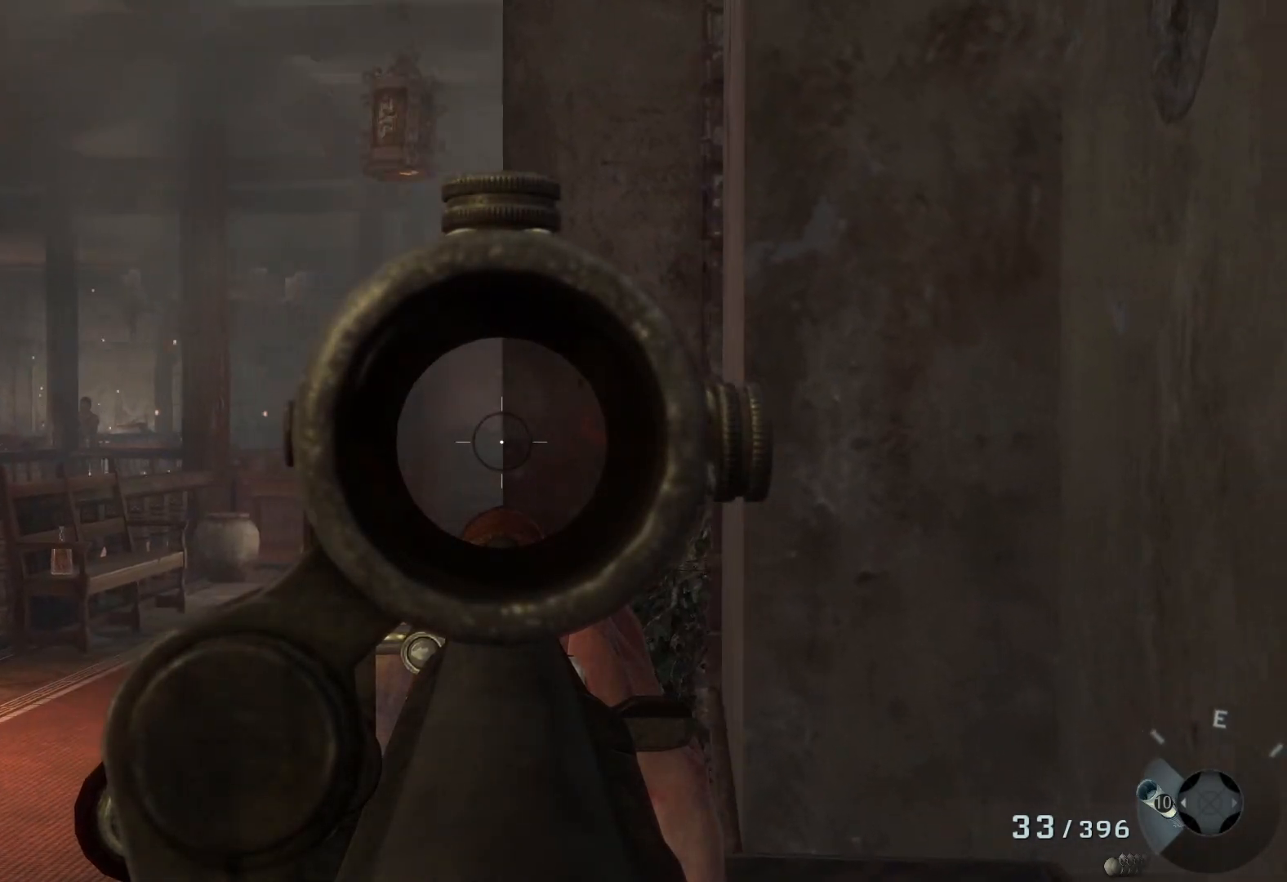
{"buttons": ["L2"], "left_stick": "center", "right_stick": "left", "events": [[333, "right_stick", "center"], [400, "left_stick", "center"], [417, "right_stick", "left"]]}
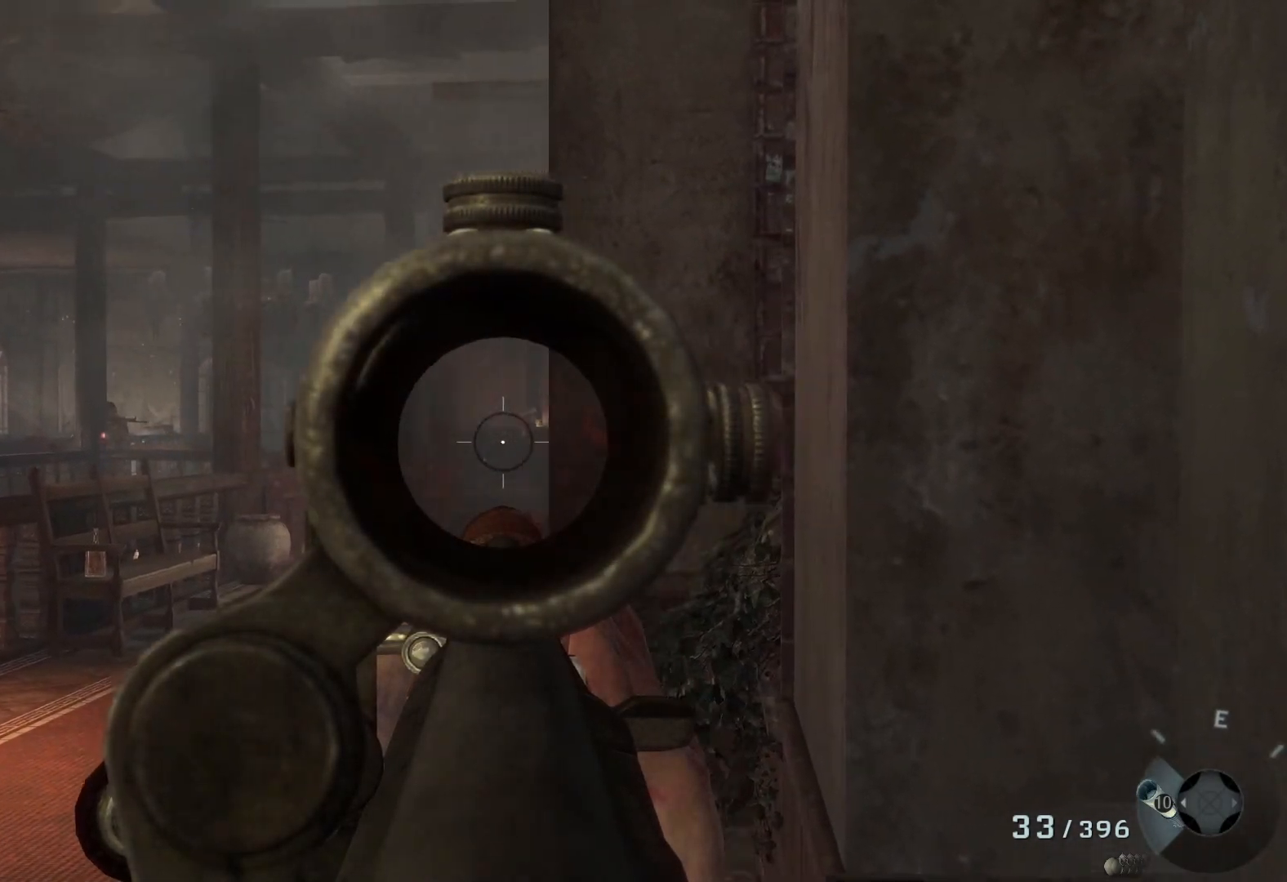
{"buttons": ["L2"], "left_stick": "down", "right_stick": "left", "events": [[150, "left_stick", "down"], [250, "right_stick", "center"], [333, "right_stick", "left"]]}
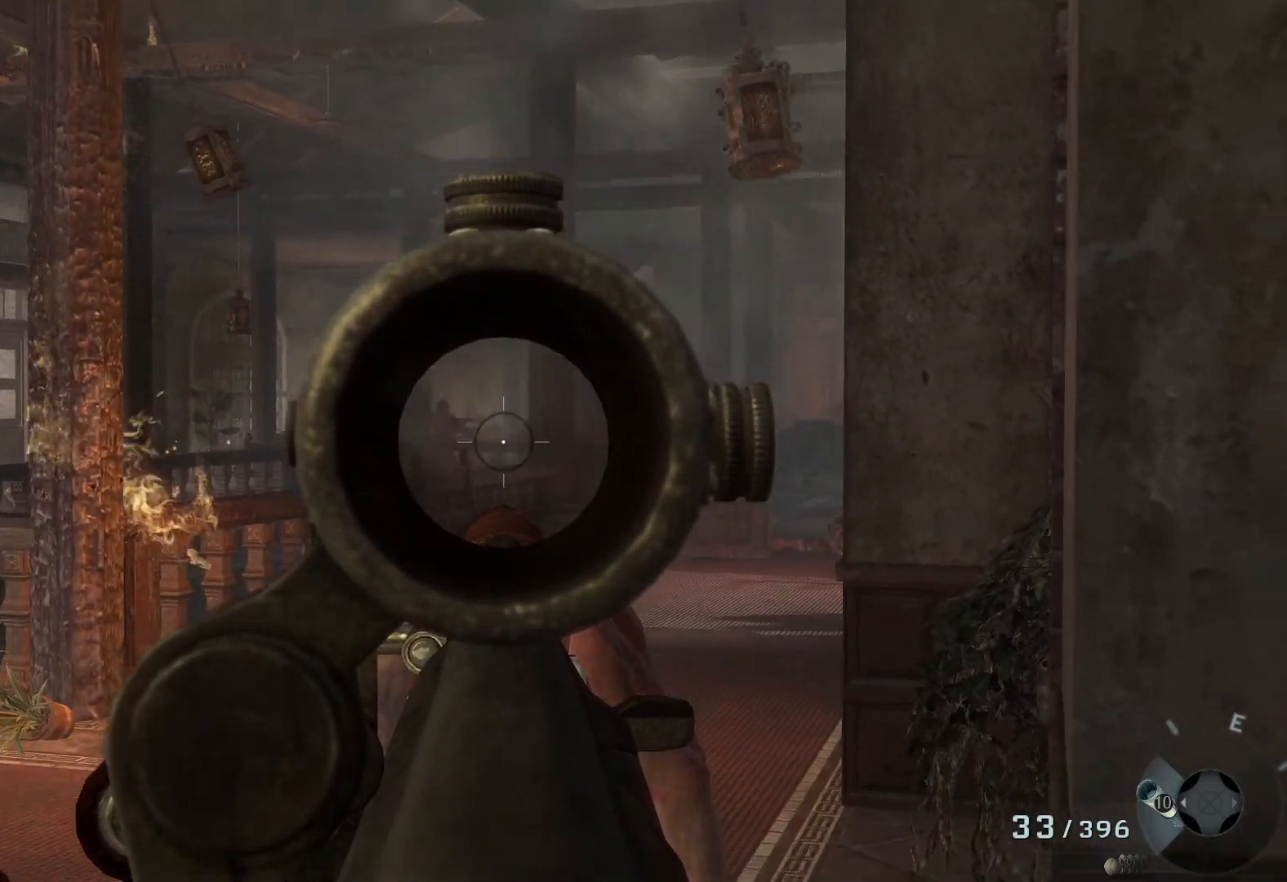
{"buttons": ["L2", "R2"], "left_stick": "down-right", "right_stick": "center", "events": [[350, "R2", "down"], [383, "right_stick", "center"], [433, "left_stick", "down-right"]]}
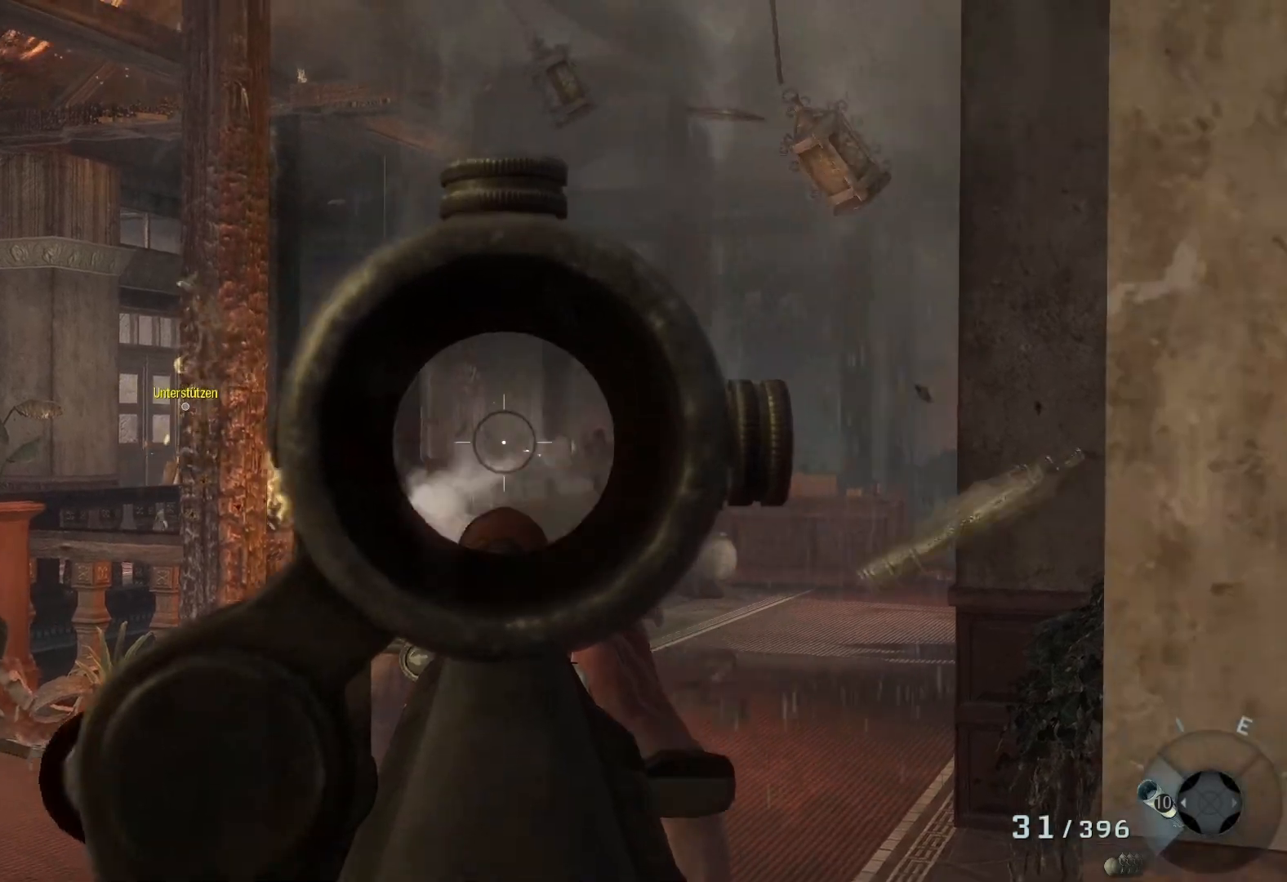
{"buttons": ["L2", "R2"], "left_stick": "up-right", "right_stick": "center", "events": [[17, "R2", "up"], [17, "right_stick", "right"], [133, "right_stick", "center"], [167, "left_stick", "center"], [317, "left_stick", "up-right"], [383, "R2", "down"]]}
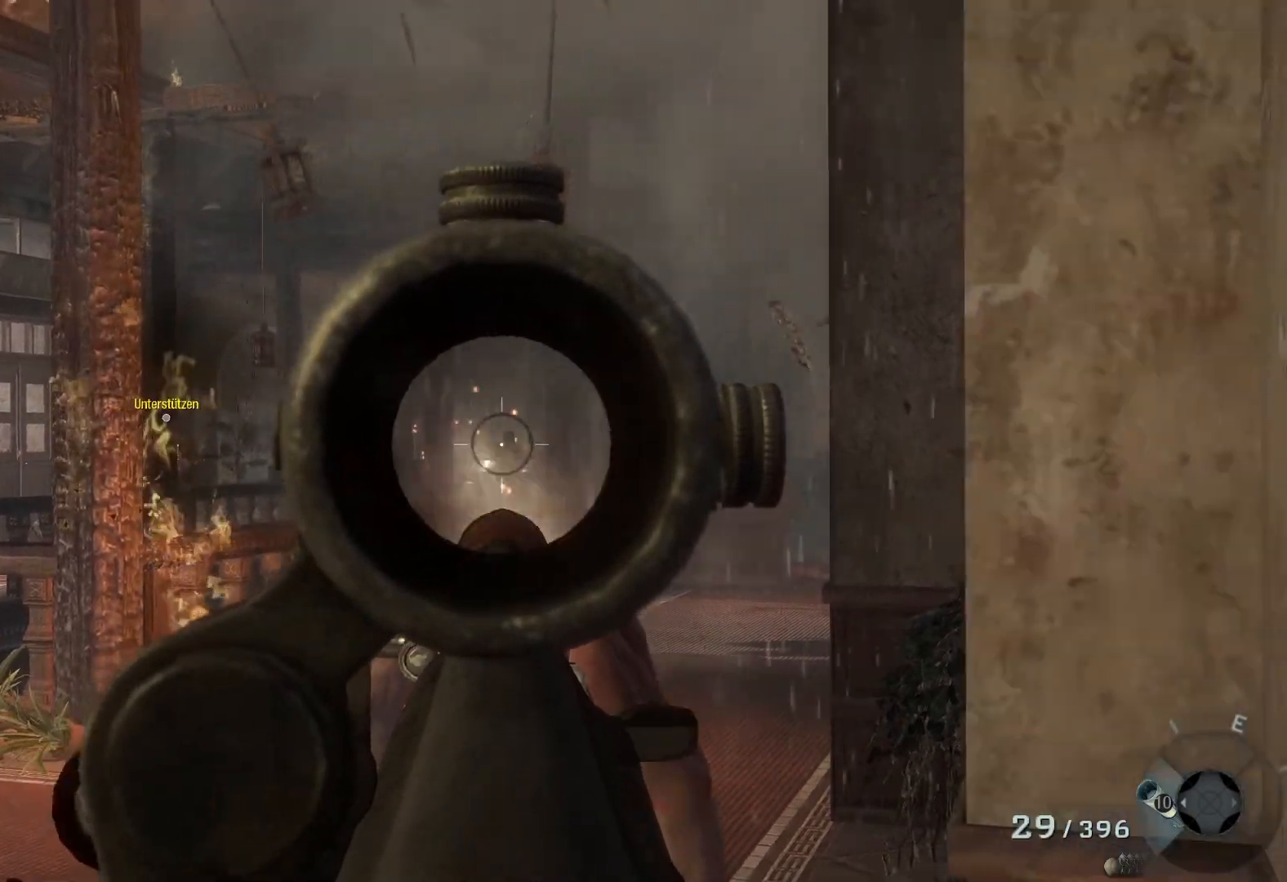
{"buttons": ["L2"], "left_stick": "up", "right_stick": "center", "events": [[83, "R2", "up"], [233, "left_stick", "up-left"], [283, "R2", "down"], [450, "R2", "up"], [467, "left_stick", "up"]]}
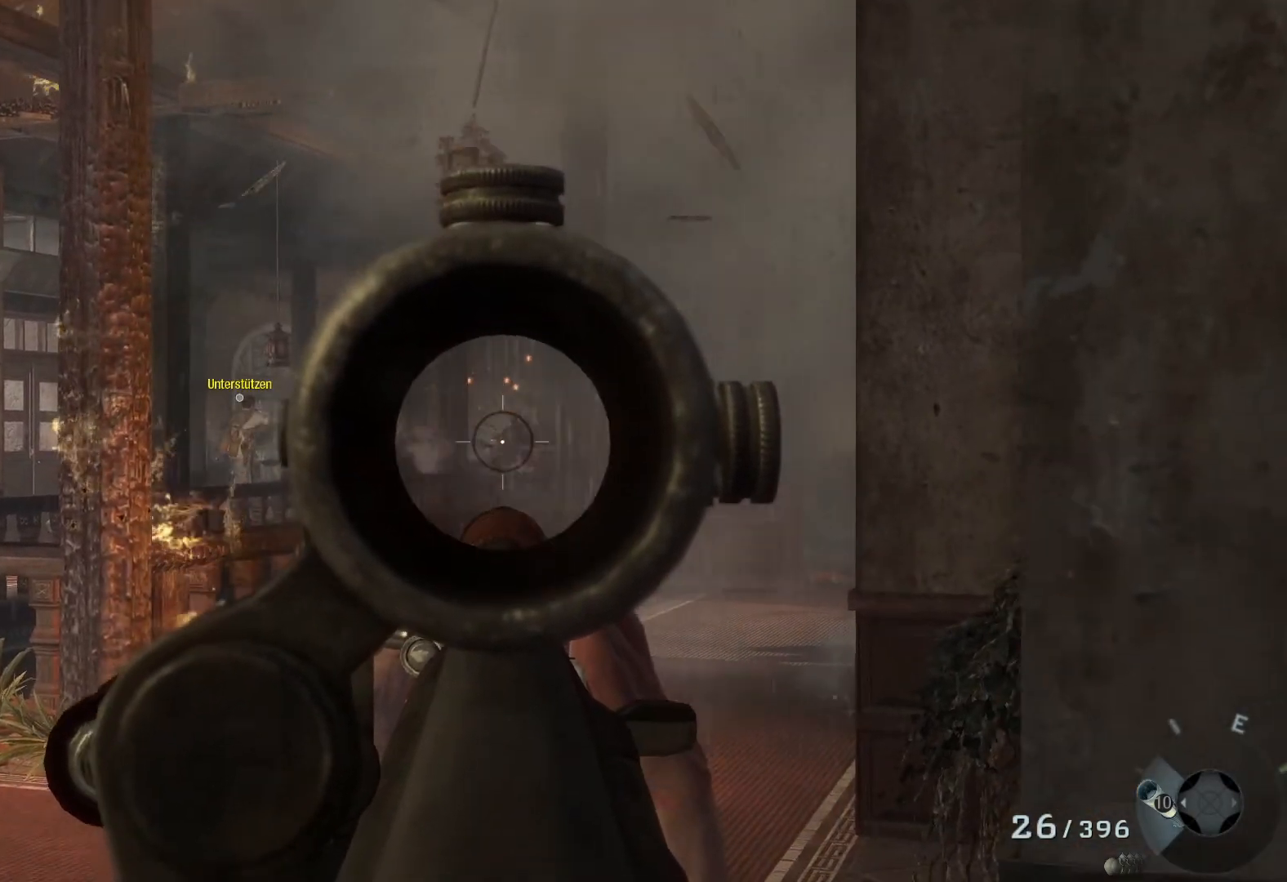
{"buttons": ["L2"], "left_stick": "up-left", "right_stick": "right", "events": [[100, "R2", "down"], [250, "R2", "up"], [417, "right_stick", "right"], [483, "left_stick", "up-left"]]}
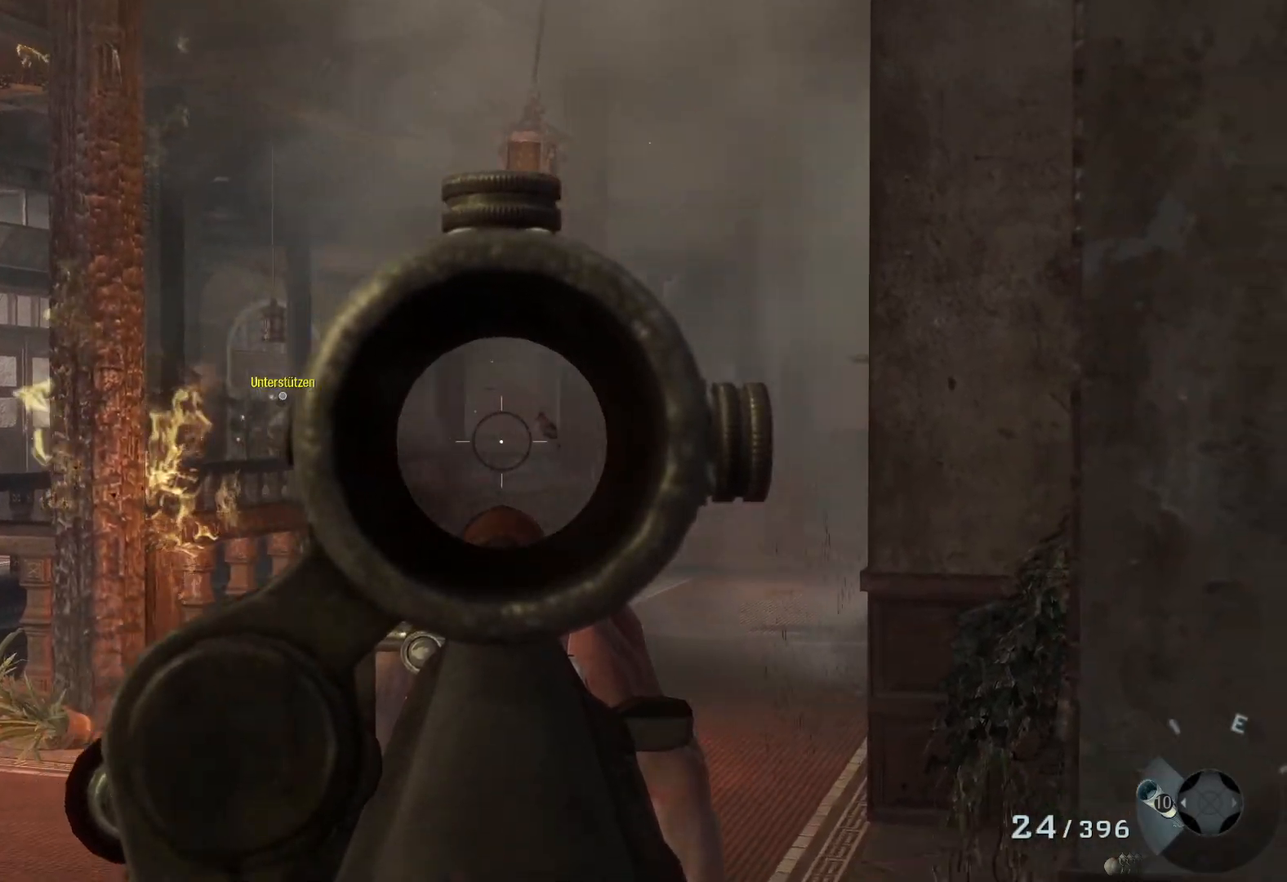
{"buttons": ["L2"], "left_stick": "up-left", "right_stick": "right", "events": []}
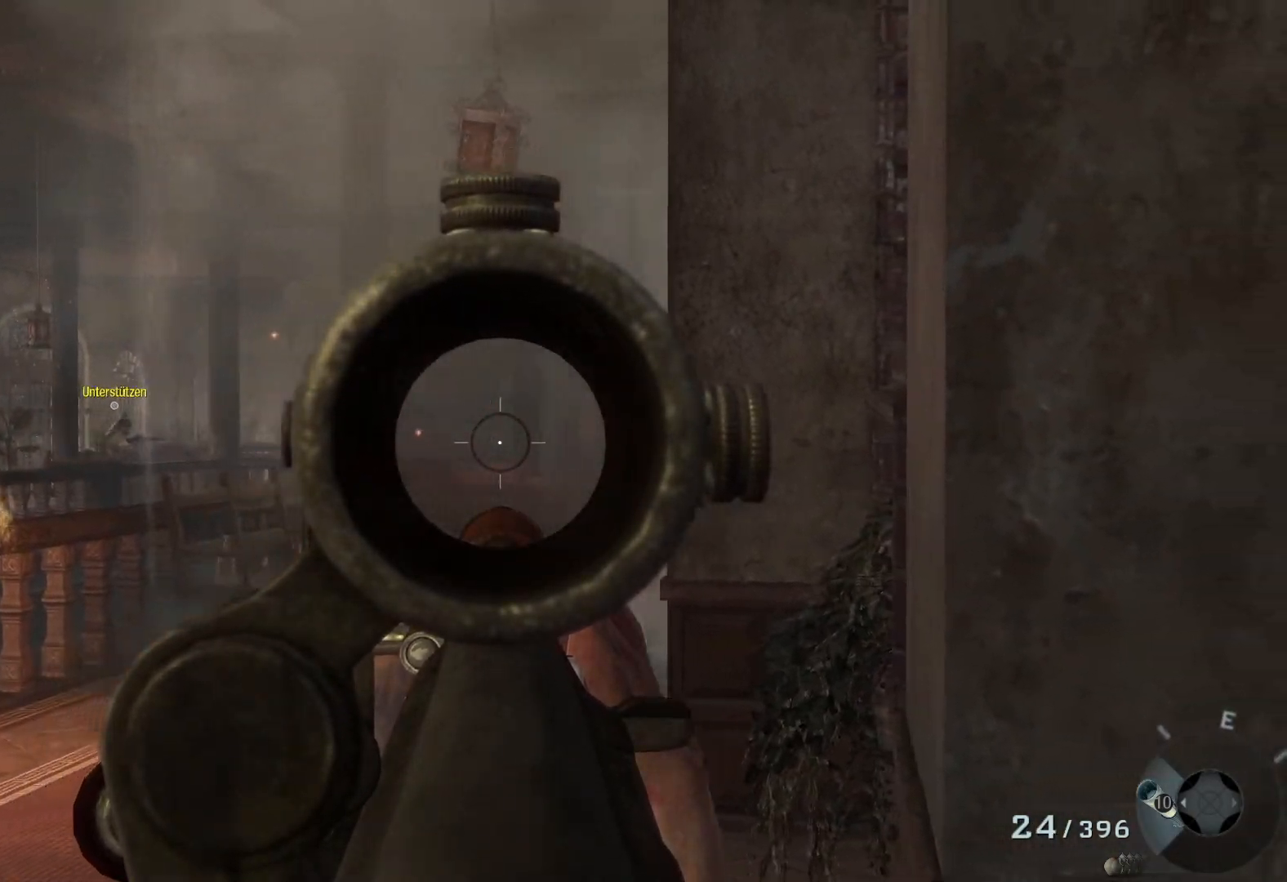
{"buttons": ["L2"], "left_stick": "up-left", "right_stick": "right", "events": []}
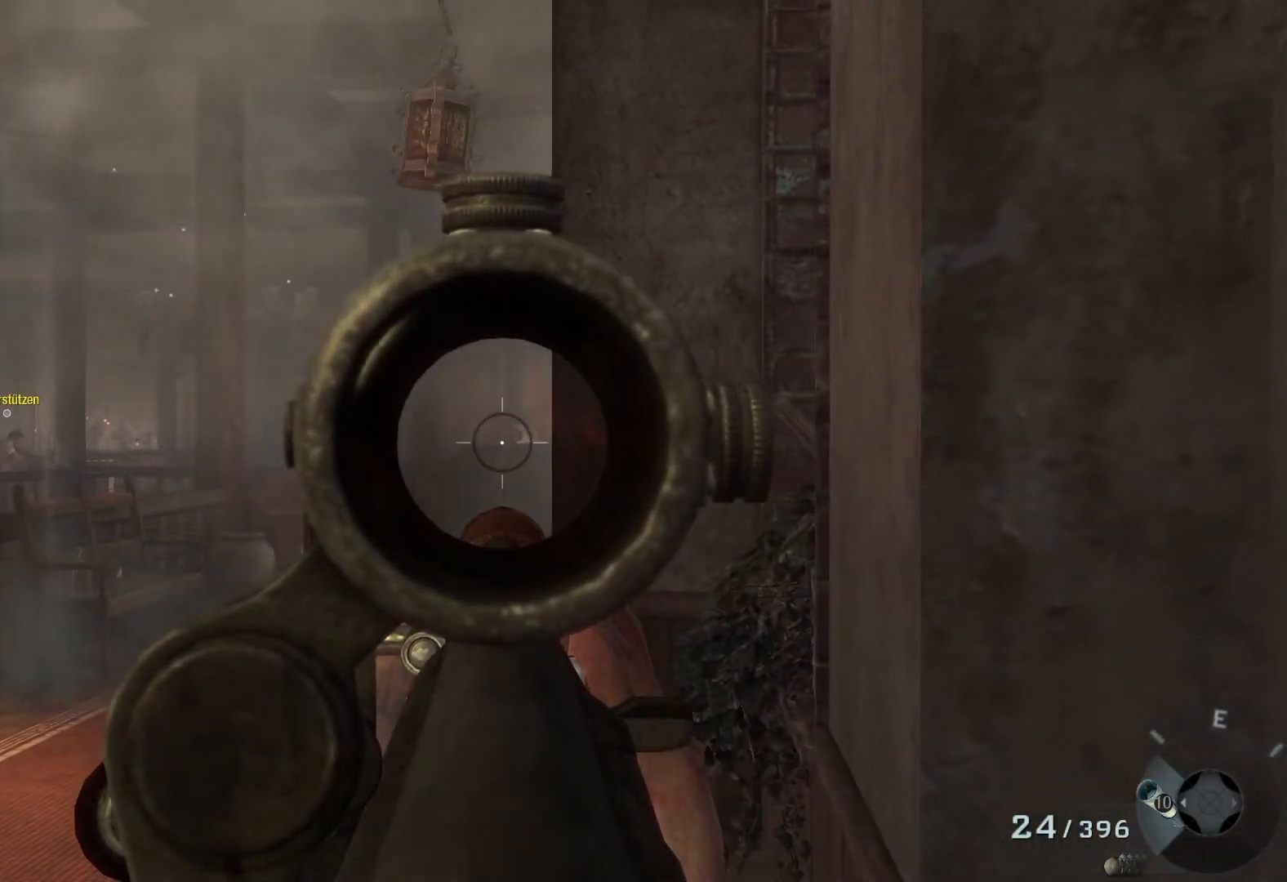
{"buttons": ["L2"], "left_stick": "up-left", "right_stick": "right", "events": []}
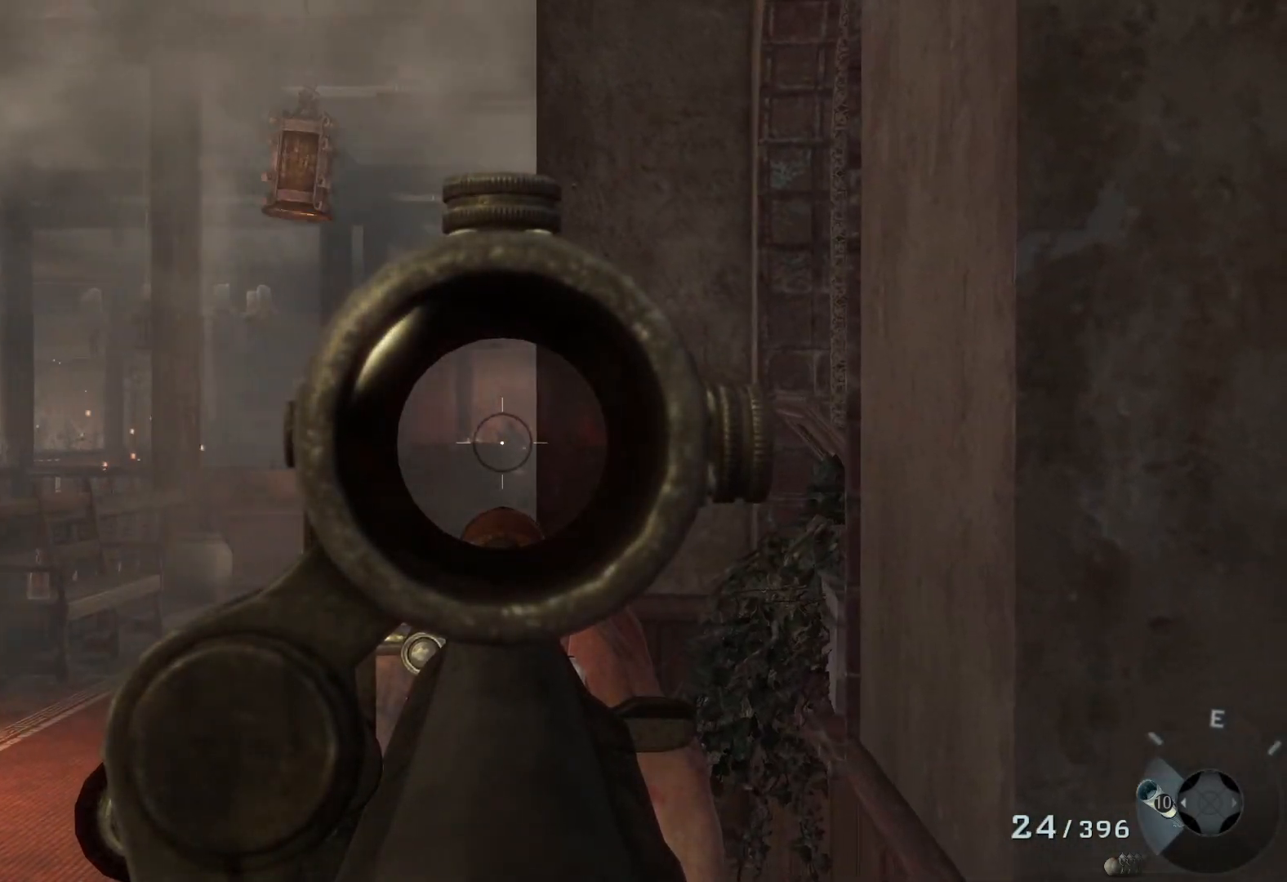
{"buttons": ["L2"], "left_stick": "up-left", "right_stick": "left", "events": [[433, "right_stick", "center"], [500, "right_stick", "left"]]}
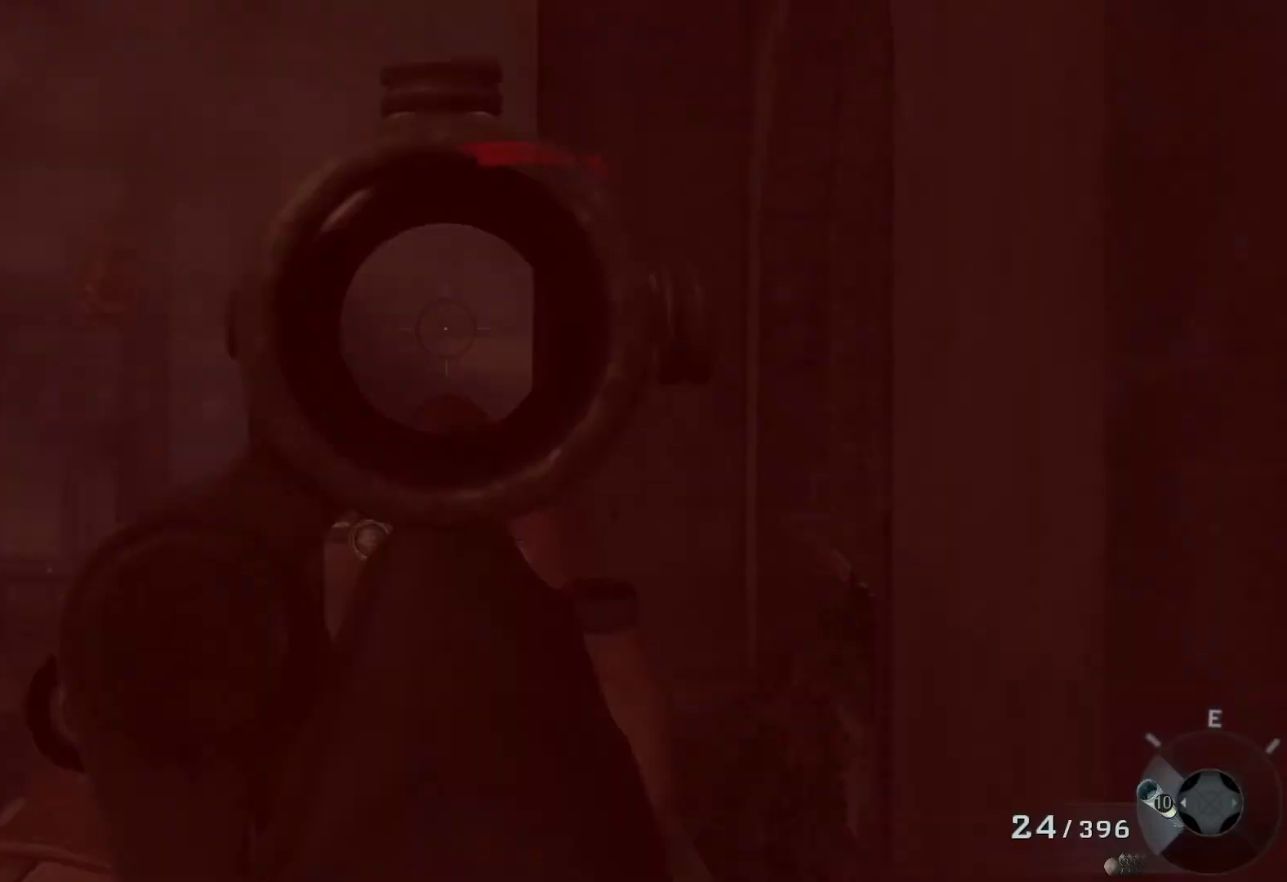
{"buttons": ["L2"], "left_stick": "right", "right_stick": "center", "events": [[133, "right_stick", "center"], [267, "left_stick", "up-right"], [317, "left_stick", "right"]]}
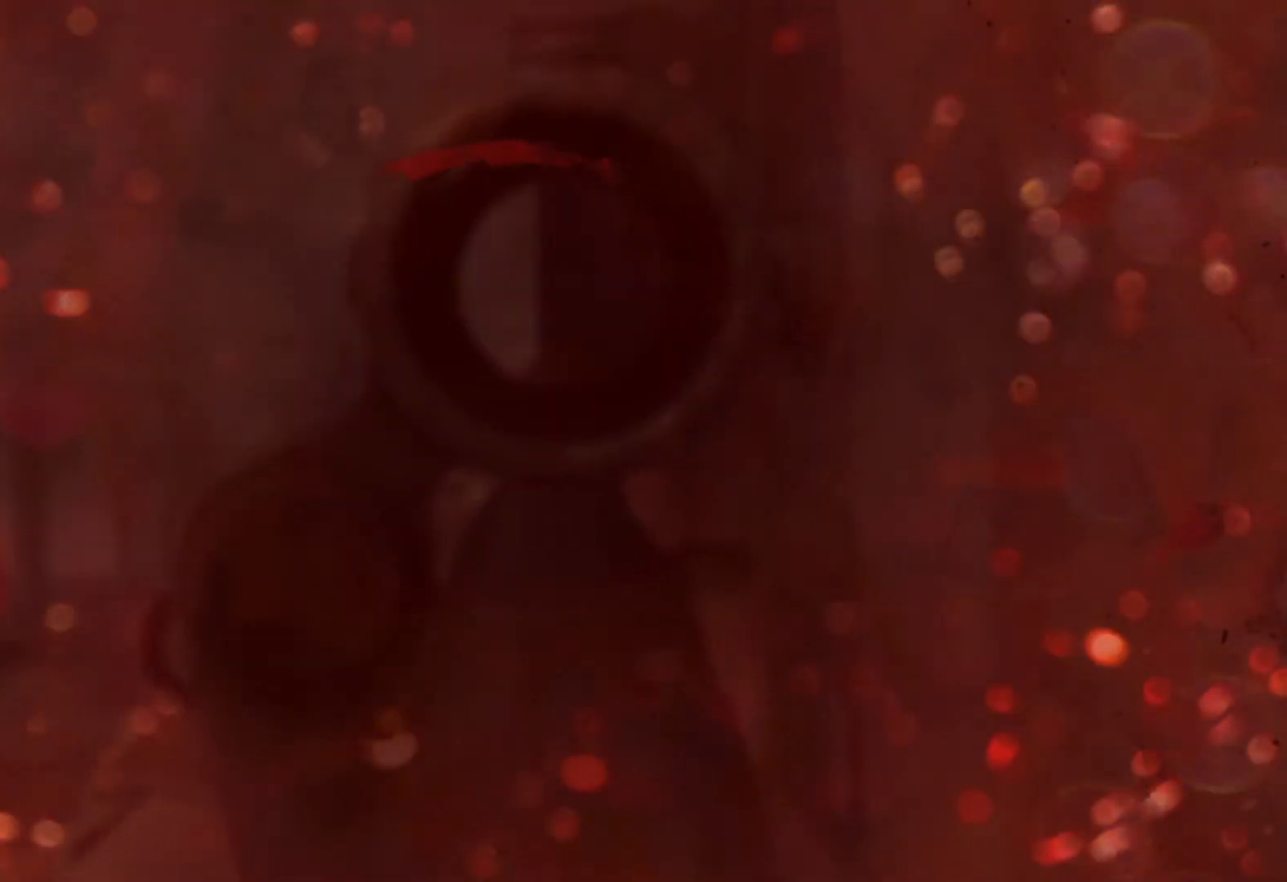
{"buttons": [], "left_stick": "down-right", "right_stick": "center", "events": [[17, "left_stick", "center"], [117, "left_stick", "right"], [283, "left_stick", "down-right"], [333, "X", "down"], [367, "L2", "up"], [433, "X", "up"]]}
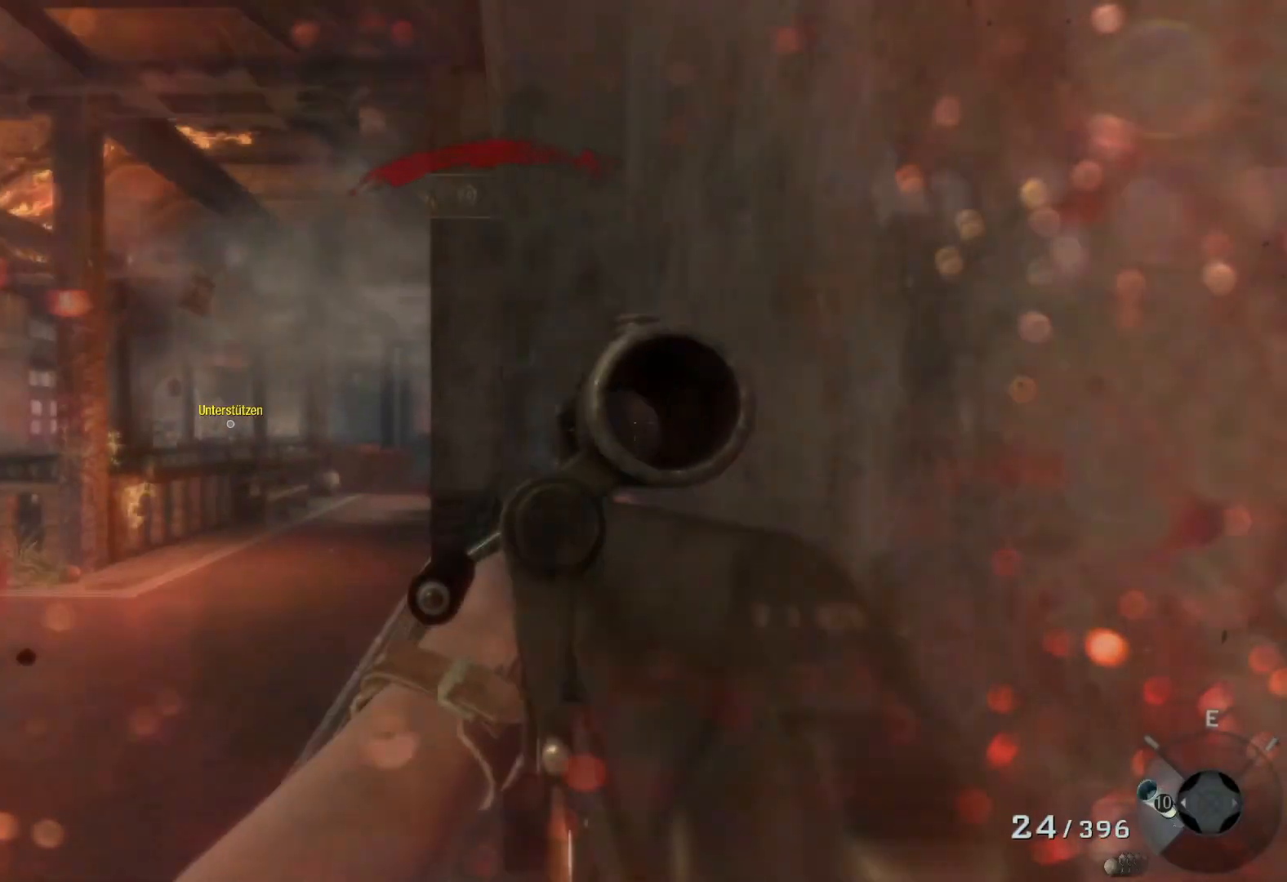
{"buttons": [], "left_stick": "down-right", "right_stick": "center", "events": [[100, "left_stick", "center"], [200, "B", "down"], [300, "B", "up"], [433, "left_stick", "down-right"]]}
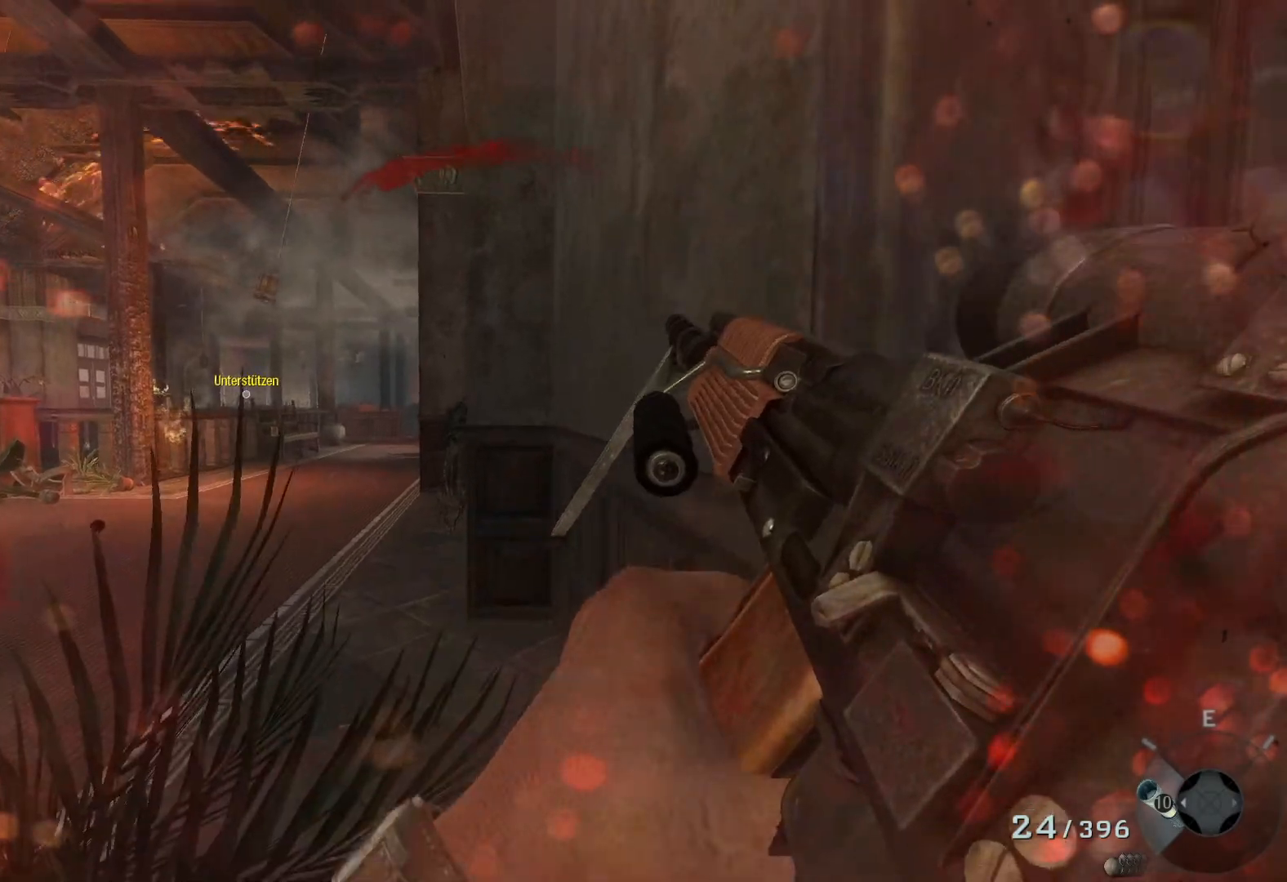
{"buttons": [], "left_stick": "center", "right_stick": "center", "events": [[67, "right_stick", "left"], [250, "right_stick", "center"], [300, "left_stick", "center"]]}
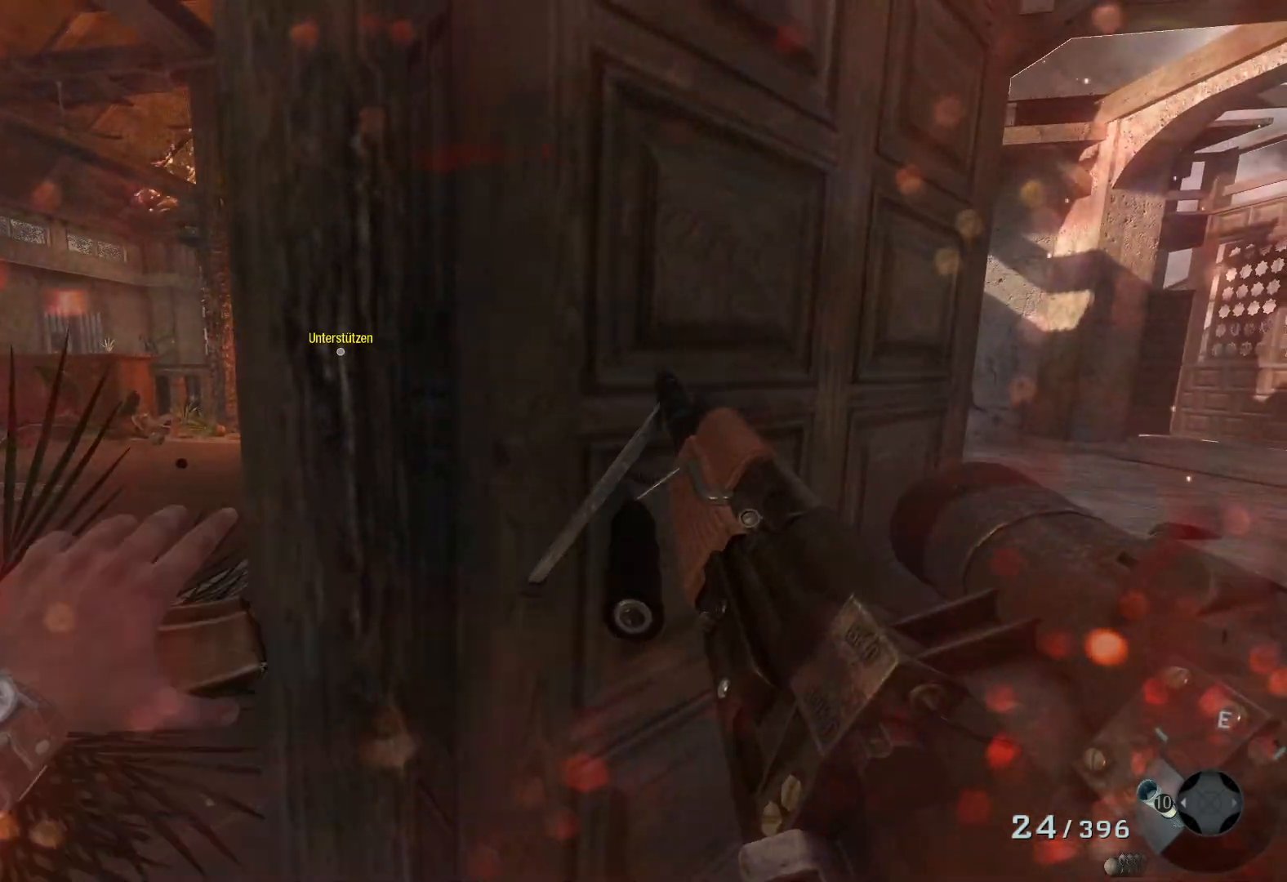
{"buttons": [], "left_stick": "up", "right_stick": "down-right", "events": [[33, "right_stick", "right"], [417, "right_stick", "down-right"], [450, "left_stick", "up"]]}
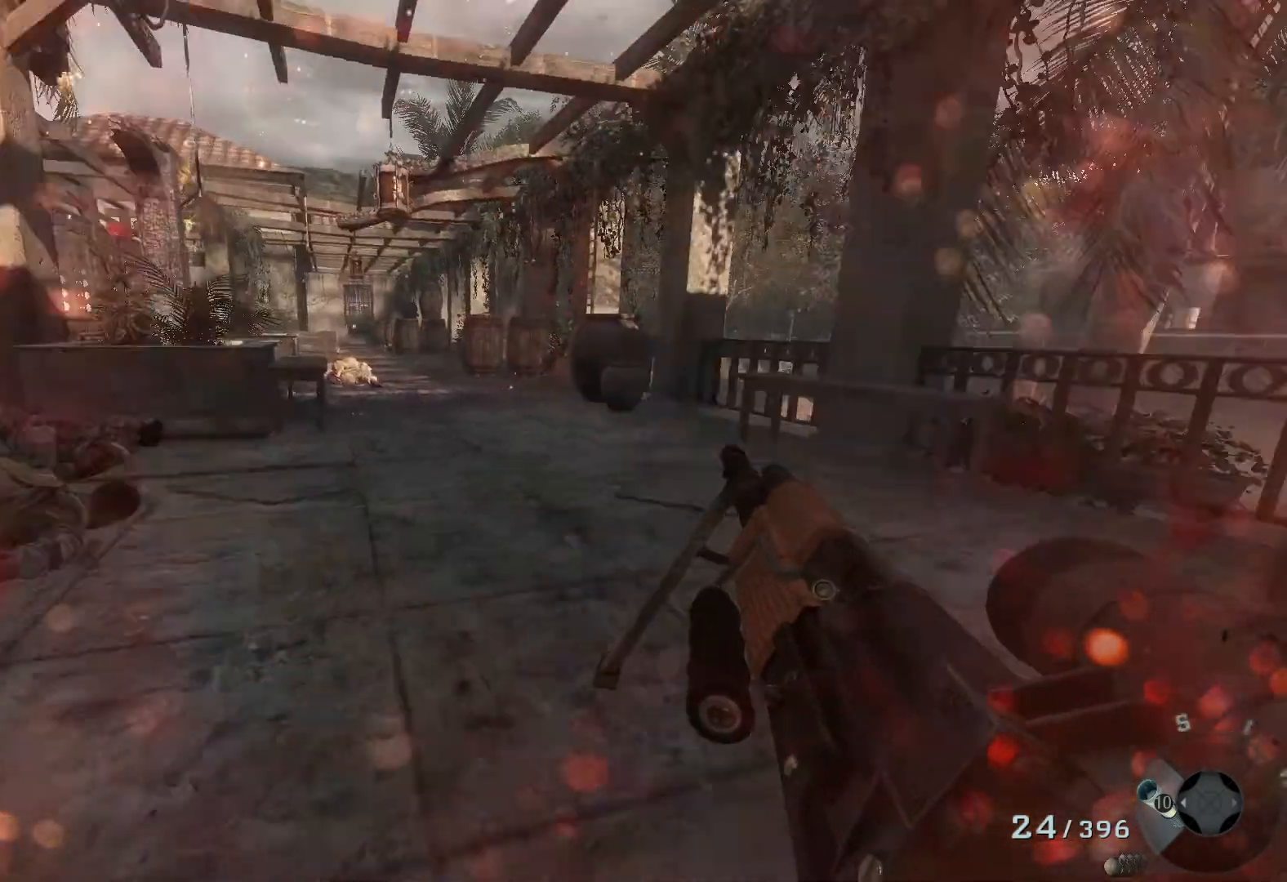
{"buttons": [], "left_stick": "center", "right_stick": "center", "events": [[67, "left_stick", "up-left"], [150, "right_stick", "center"], [267, "right_stick", "left"], [500, "left_stick", "center"], [500, "right_stick", "center"]]}
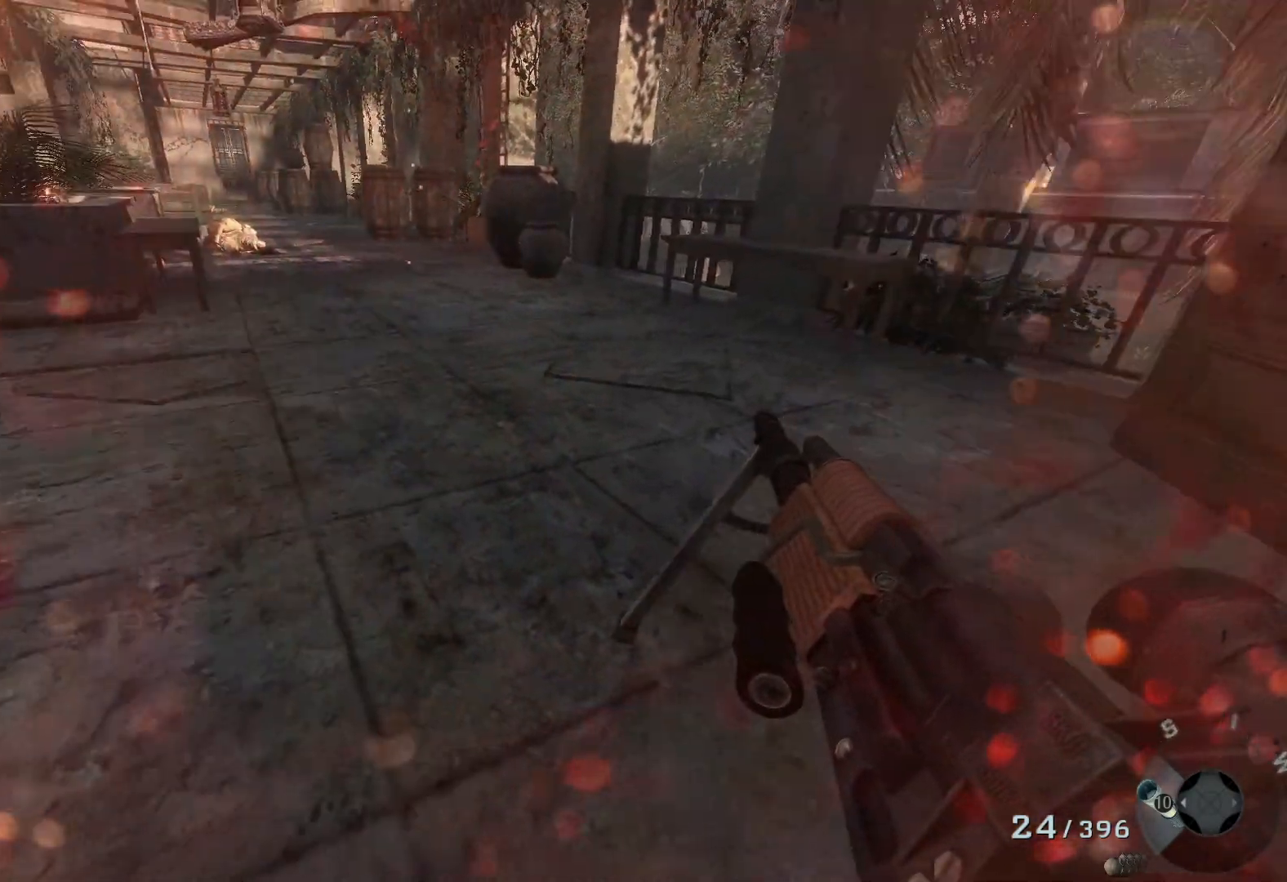
{"buttons": [], "left_stick": "up-left", "right_stick": "center", "events": [[33, "right_stick", "right"], [117, "left_stick", "right"], [250, "left_stick", "center"], [333, "left_stick", "up"], [417, "left_stick", "up-left"], [467, "right_stick", "center"]]}
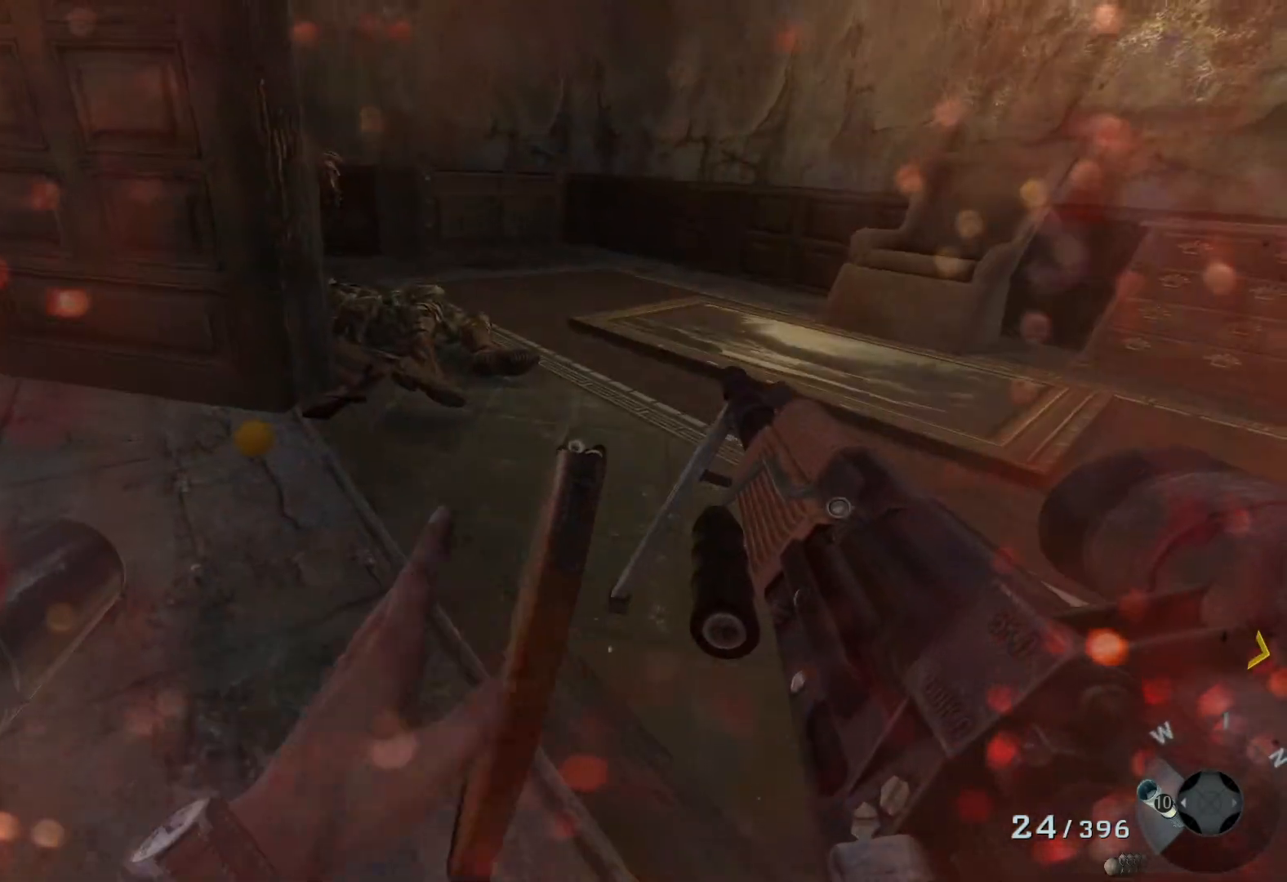
{"buttons": [], "left_stick": "up", "right_stick": "center", "events": [[67, "left_stick", "up"]]}
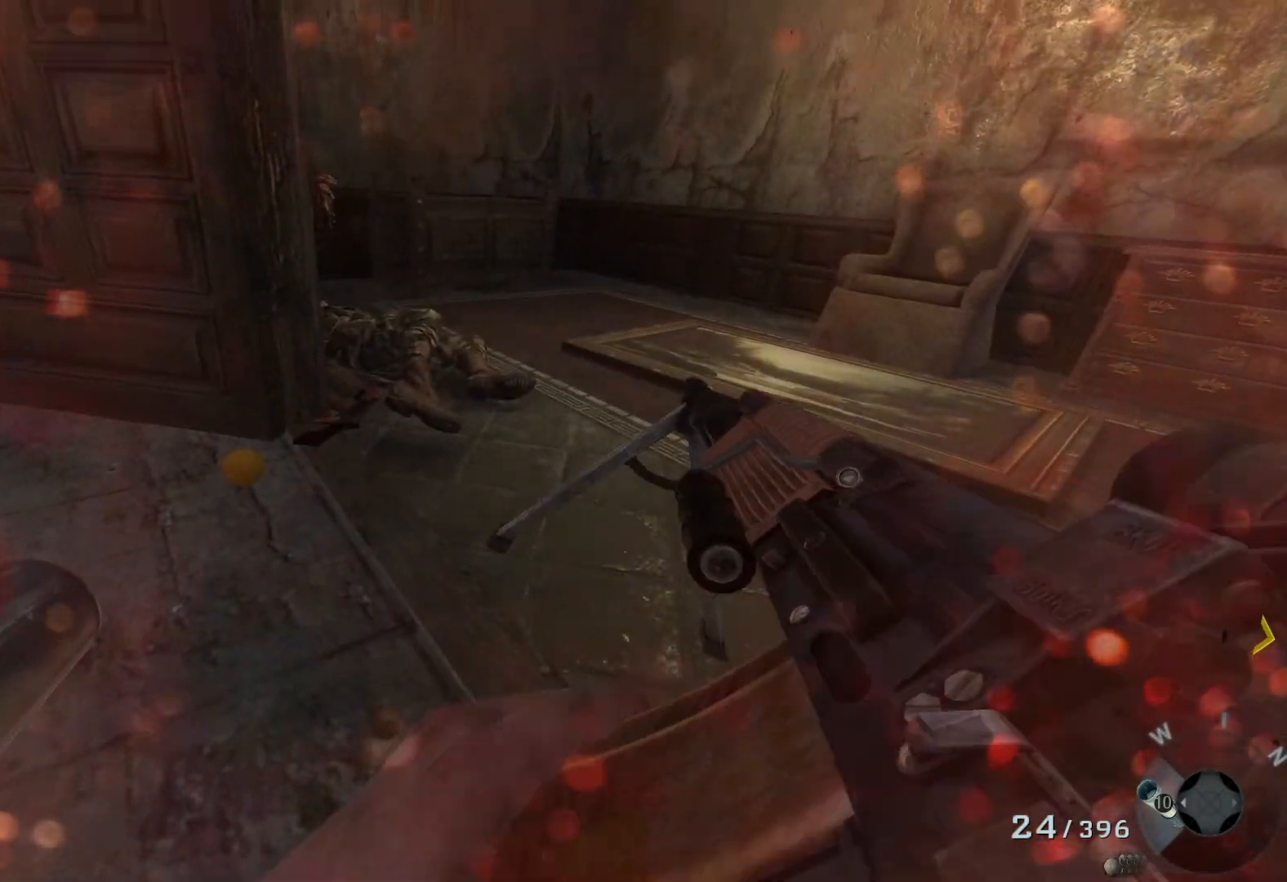
{"buttons": [], "left_stick": "up-right", "right_stick": "down", "events": [[67, "B", "down"], [150, "B", "up"], [217, "left_stick", "up-right"], [450, "right_stick", "down"]]}
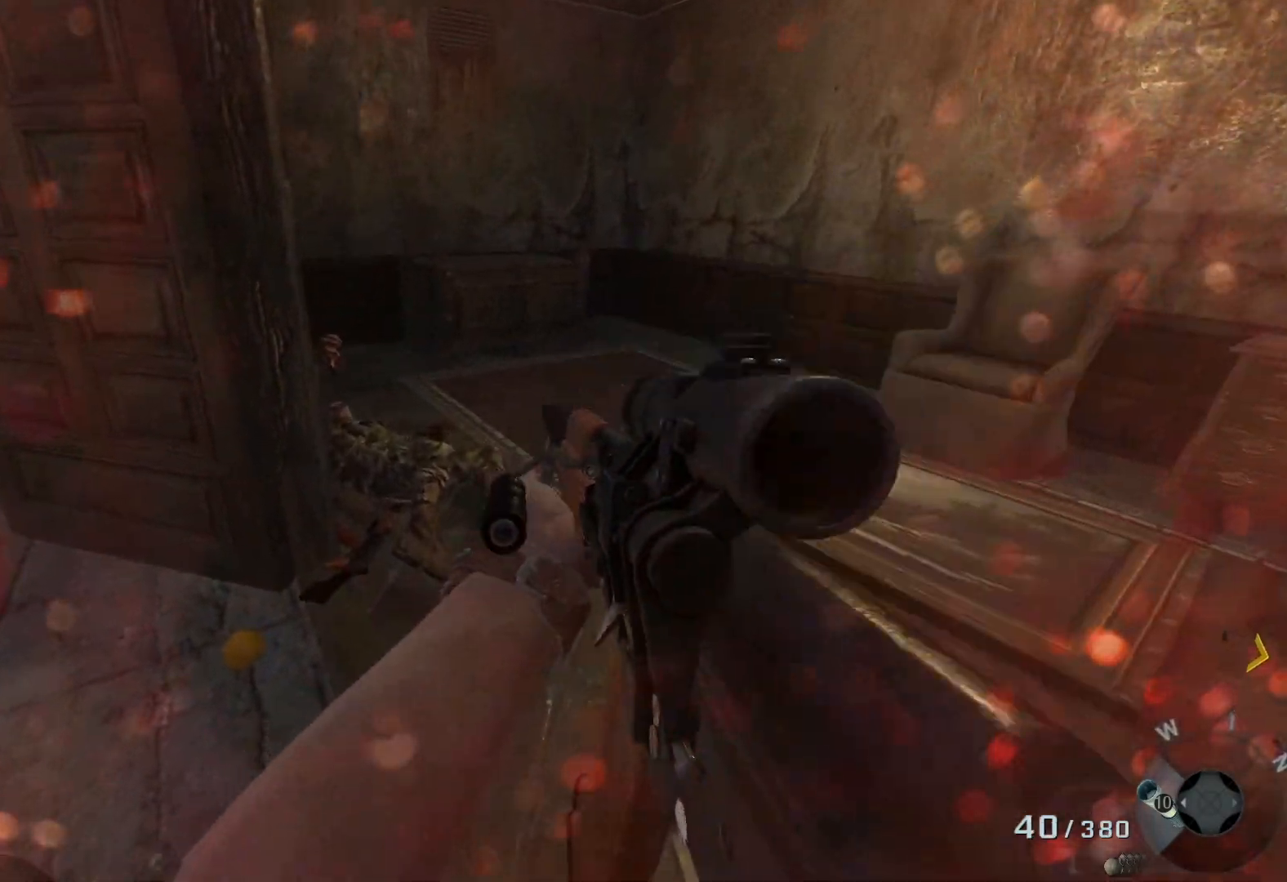
{"buttons": [], "left_stick": "up-right", "right_stick": "center", "events": [[33, "left_stick", "center"], [150, "right_stick", "center"], [367, "left_stick", "up"], [417, "left_stick", "up-right"]]}
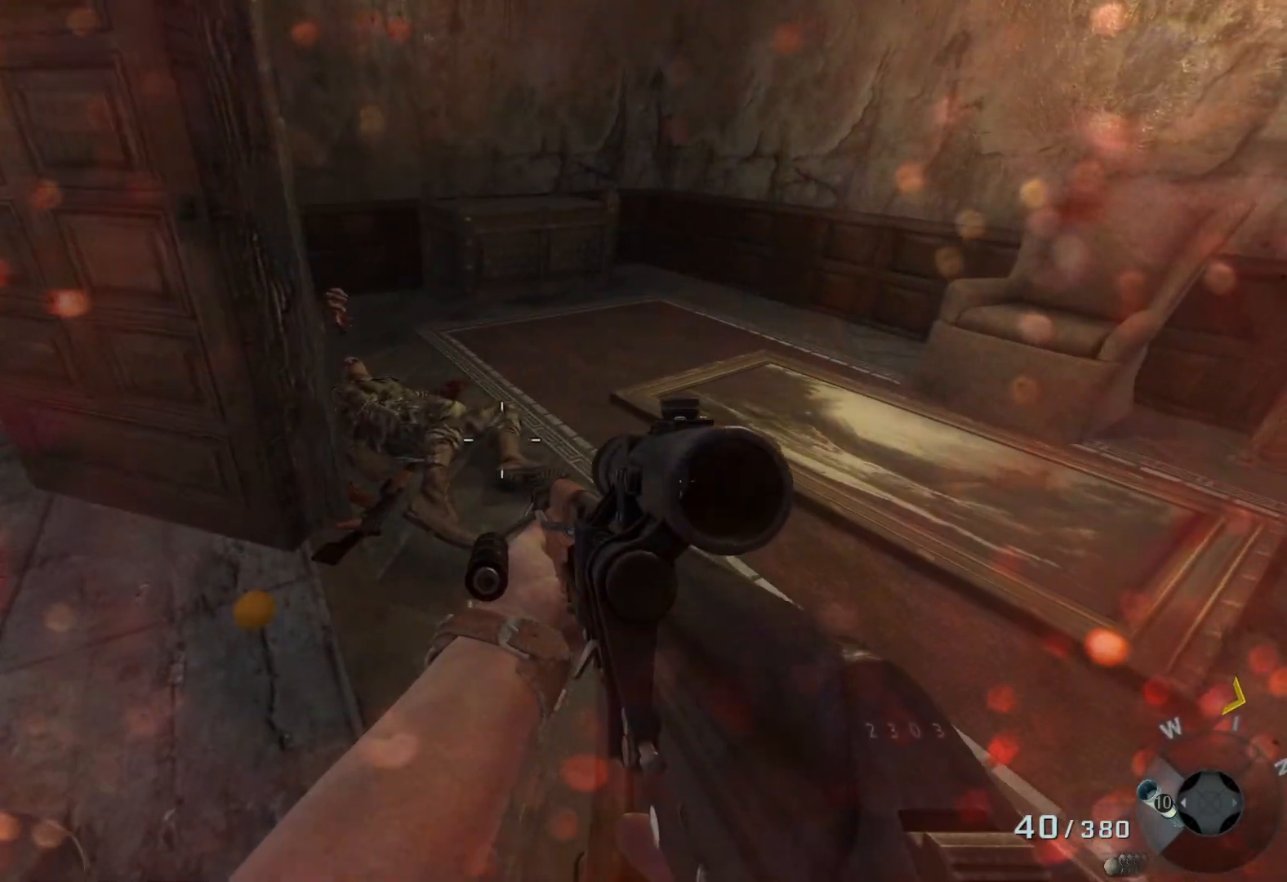
{"buttons": [], "left_stick": "up", "right_stick": "up-left", "events": [[33, "left_stick", "center"], [50, "right_stick", "up-left"], [333, "left_stick", "up"]]}
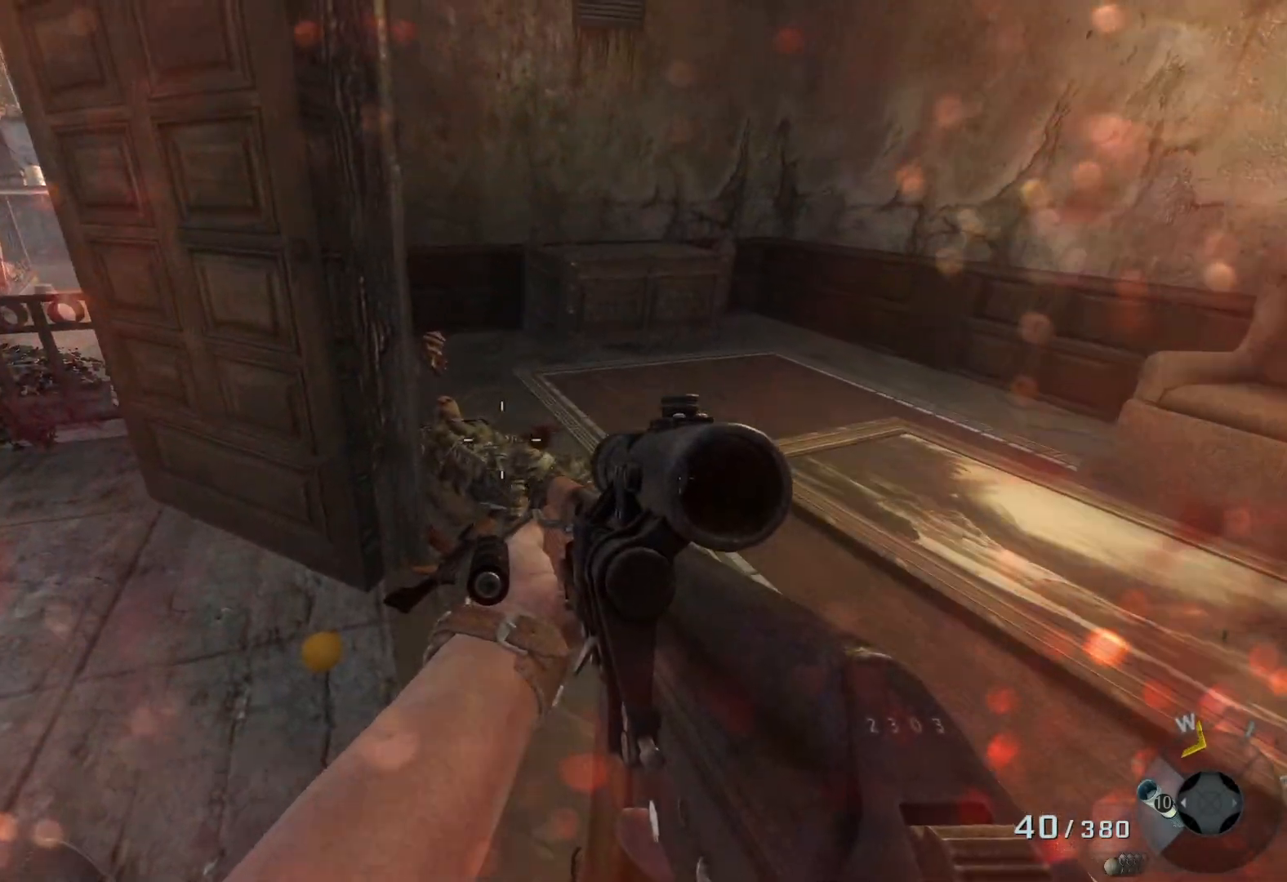
{"buttons": [], "left_stick": "up", "right_stick": "down", "events": [[33, "right_stick", "center"], [267, "right_stick", "down"]]}
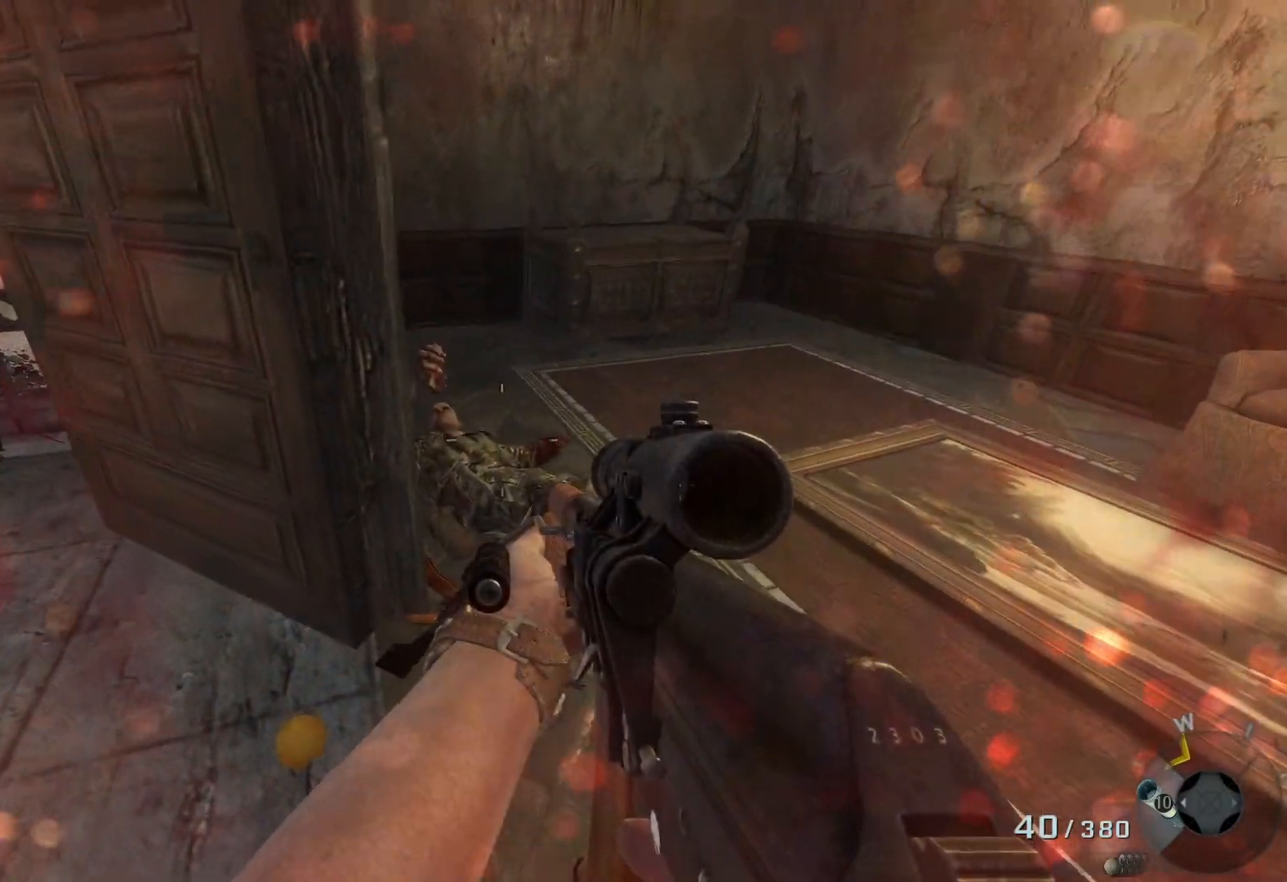
{"buttons": [], "left_stick": "up", "right_stick": "down", "events": []}
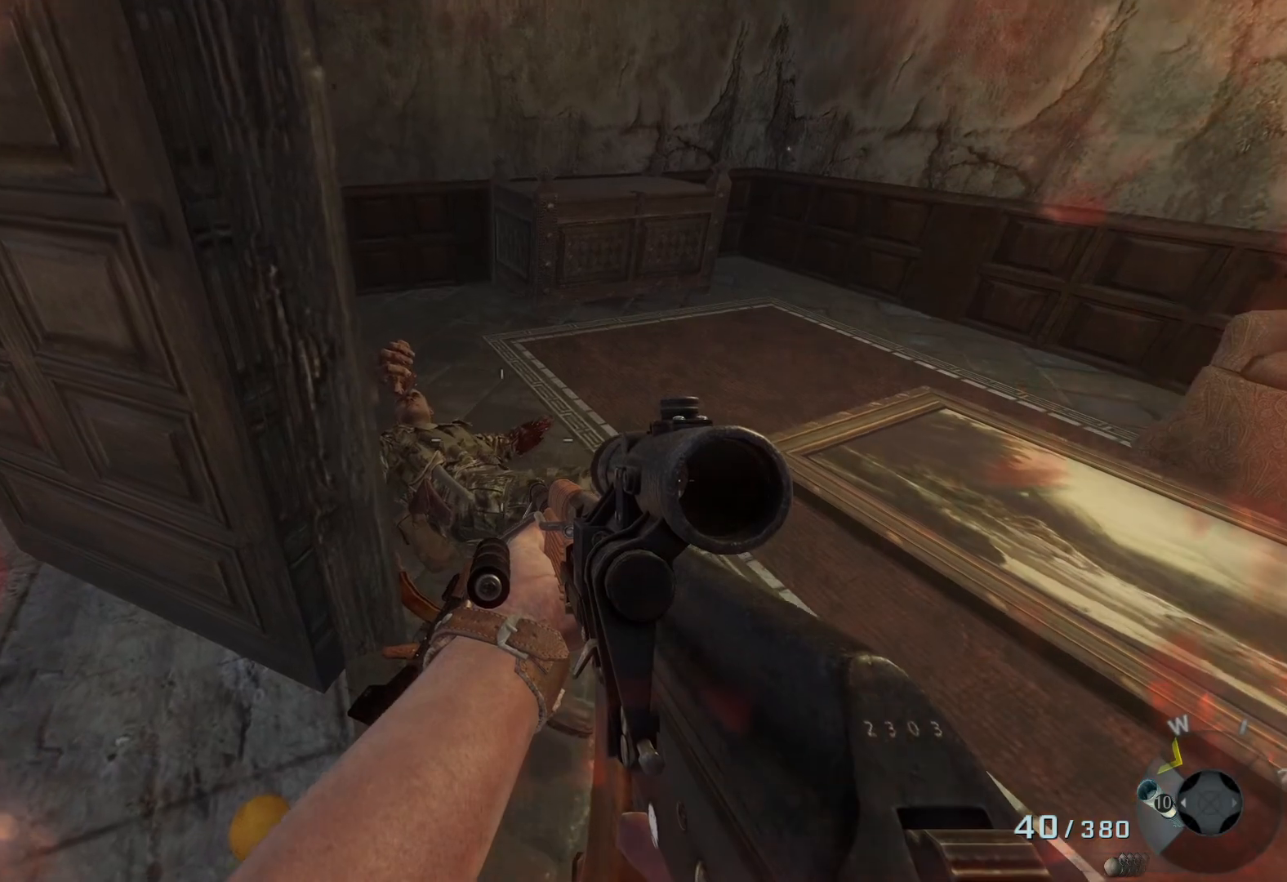
{"buttons": [], "left_stick": "up", "right_stick": "down", "events": []}
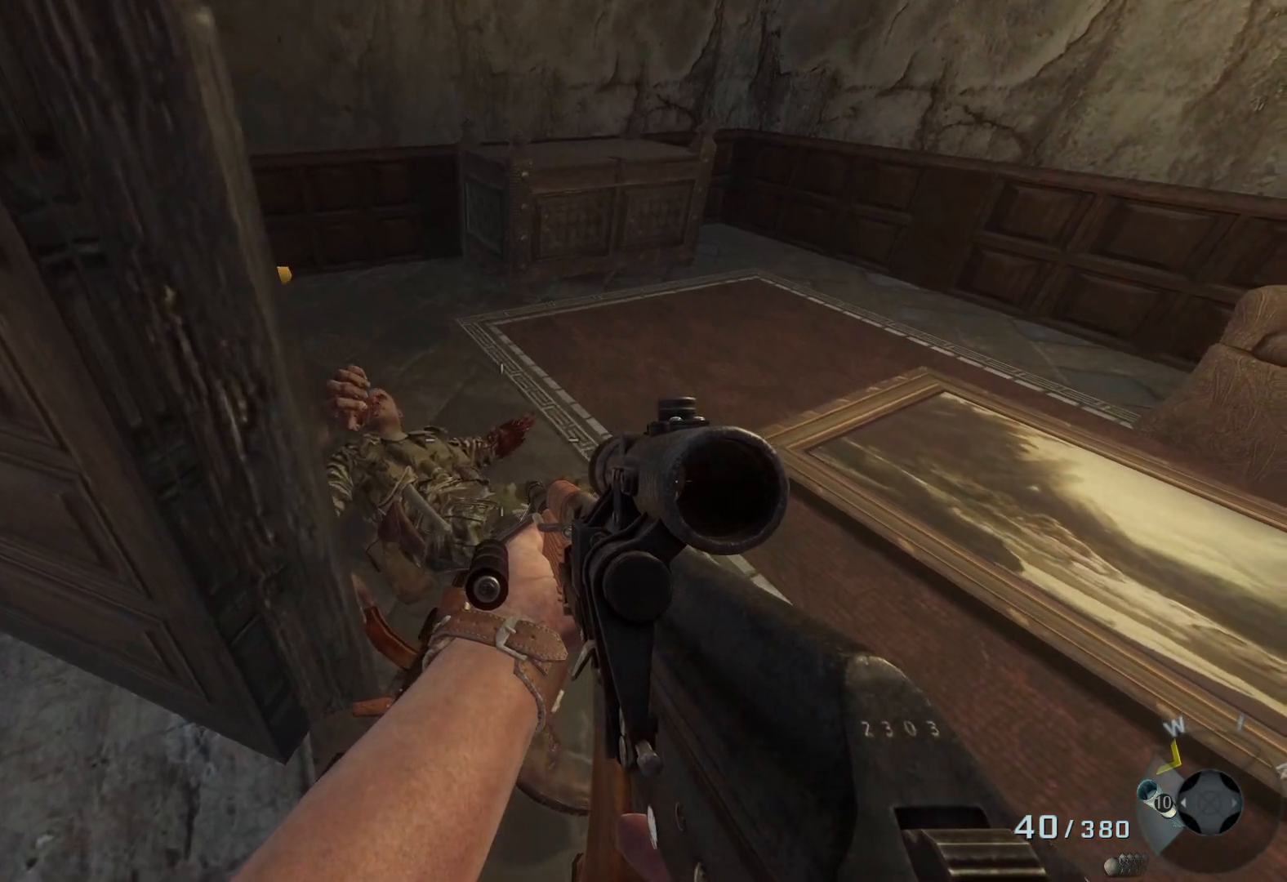
{"buttons": [], "left_stick": "up-right", "right_stick": "center", "events": [[367, "left_stick", "up-right"], [500, "right_stick", "center"]]}